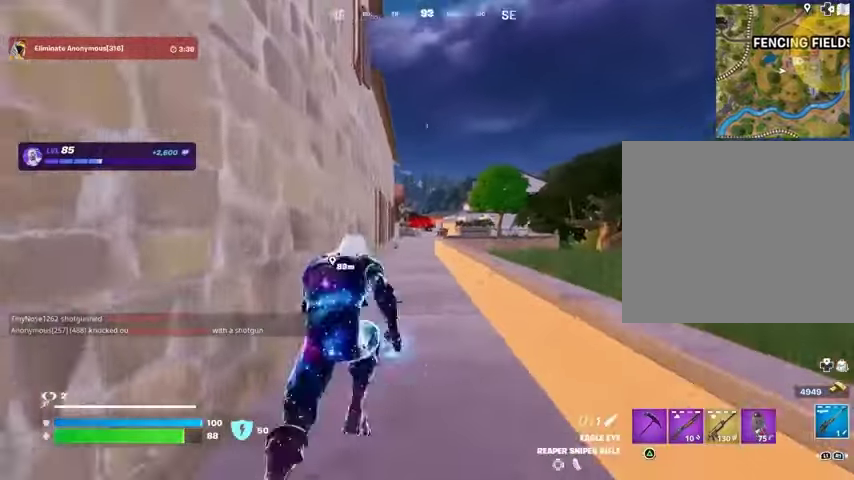
Gameplay with a controller (PlayStation layout); each line is a JSON object with the inputs held at the frame after it. "events" lists button and stick changes between this image and that frame as [ms after this image, input, new state], when the widget could be followed in between.
{"buttons": ["CROSS", "SQUARE"], "left_stick": "center", "right_stick": "center", "events": [[233, "R3", "down"], [267, "left_stick", "center"], [300, "R3", "up"], [467, "CROSS", "down"], [500, "SQUARE", "down"]]}
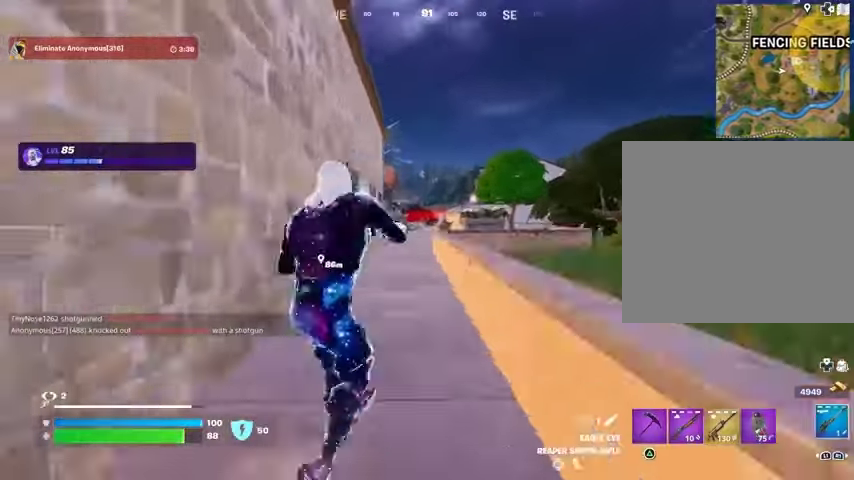
{"buttons": [], "left_stick": "up", "right_stick": "center", "events": [[33, "CROSS", "up"], [33, "SQUARE", "up"], [33, "left_stick", "up-left"], [367, "left_stick", "up"]]}
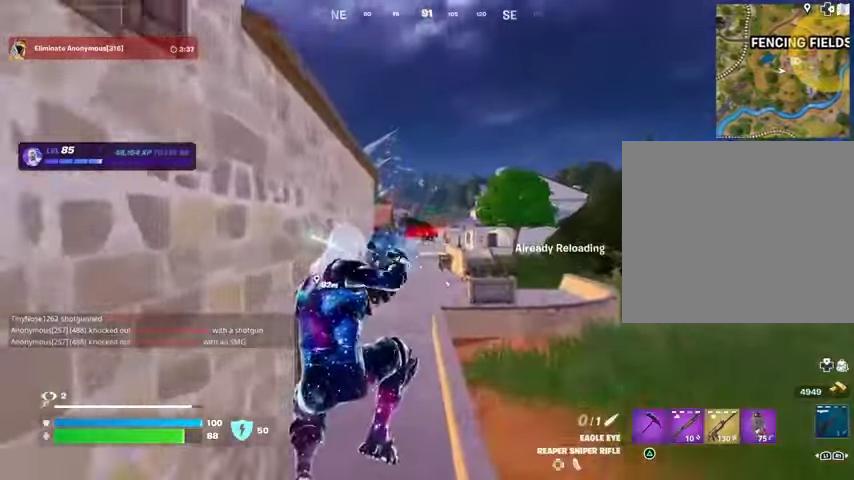
{"buttons": [], "left_stick": "up", "right_stick": "center", "events": [[33, "R3", "down"], [133, "R3", "up"]]}
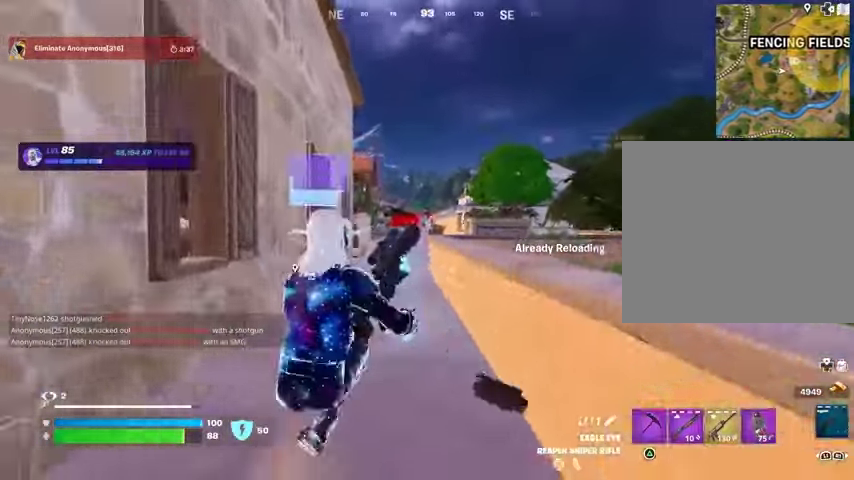
{"buttons": ["R3"], "left_stick": "up", "right_stick": "center", "events": [[33, "CROSS", "down"], [100, "CROSS", "up"], [467, "R3", "down"]]}
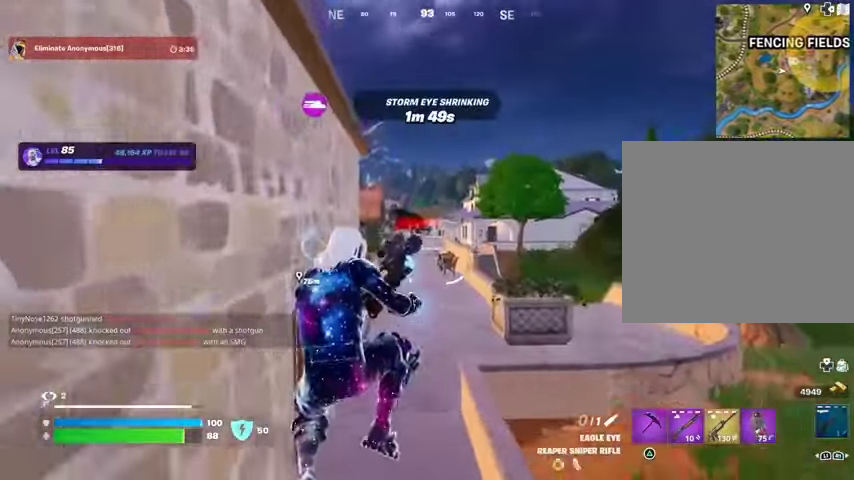
{"buttons": [], "left_stick": "up", "right_stick": "center", "events": [[67, "R3", "up"]]}
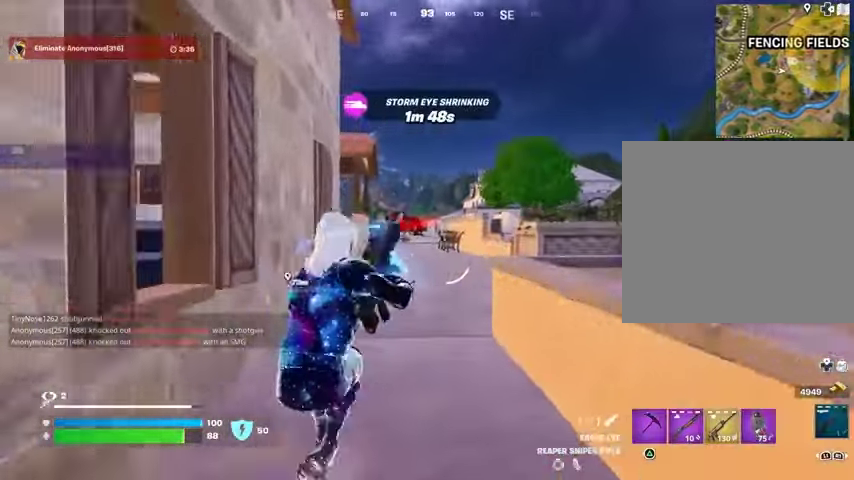
{"buttons": [], "left_stick": "up", "right_stick": "center", "events": []}
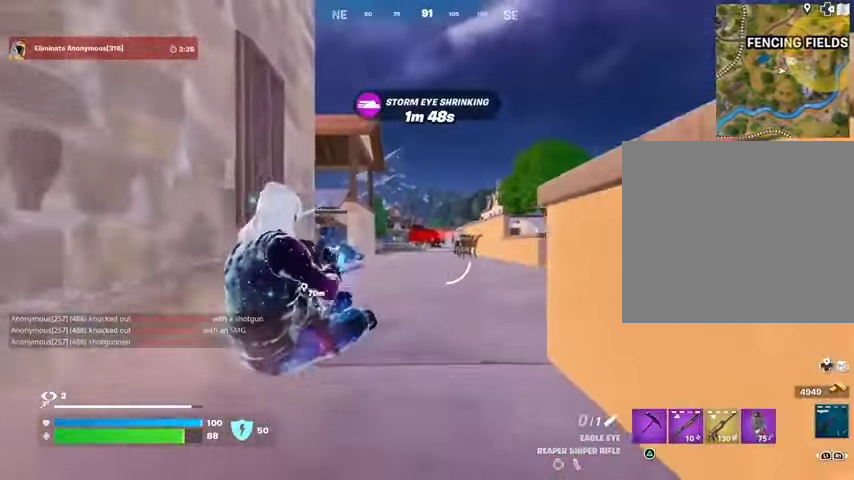
{"buttons": [], "left_stick": "up", "right_stick": "down-left", "events": [[400, "L3", "down"], [433, "right_stick", "down-left"], [500, "L3", "up"]]}
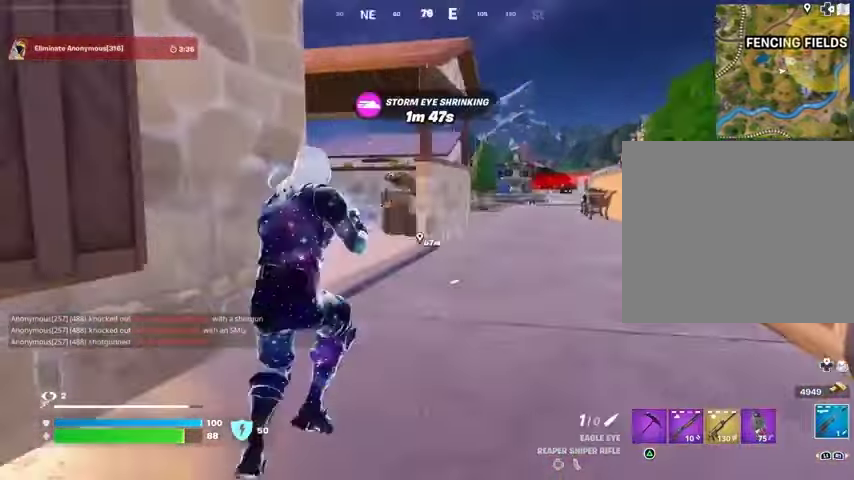
{"buttons": [], "left_stick": "up", "right_stick": "center", "events": [[33, "left_stick", "up-right"], [67, "right_stick", "center"], [233, "left_stick", "up"], [333, "left_stick", "up-left"], [500, "left_stick", "up"]]}
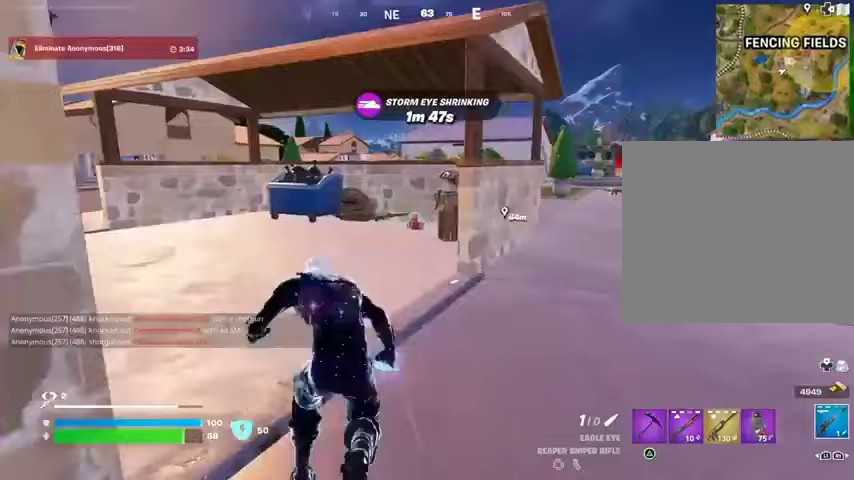
{"buttons": [], "left_stick": "up", "right_stick": "center", "events": [[333, "right_stick", "left"], [467, "right_stick", "center"]]}
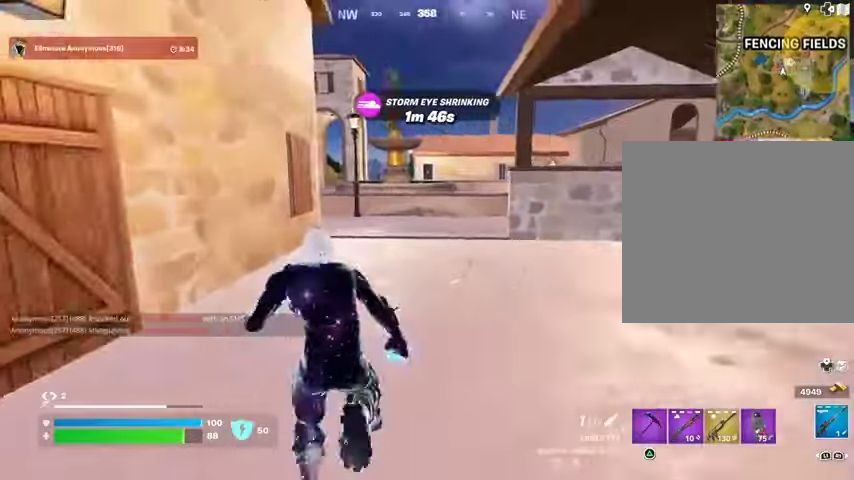
{"buttons": [], "left_stick": "up", "right_stick": "center", "events": []}
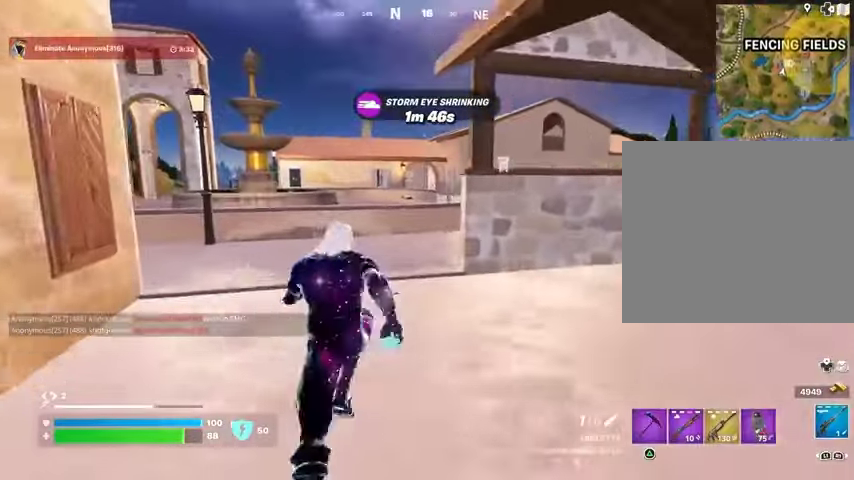
{"buttons": [], "left_stick": "up", "right_stick": "center", "events": [[433, "R1", "down"], [500, "R1", "up"]]}
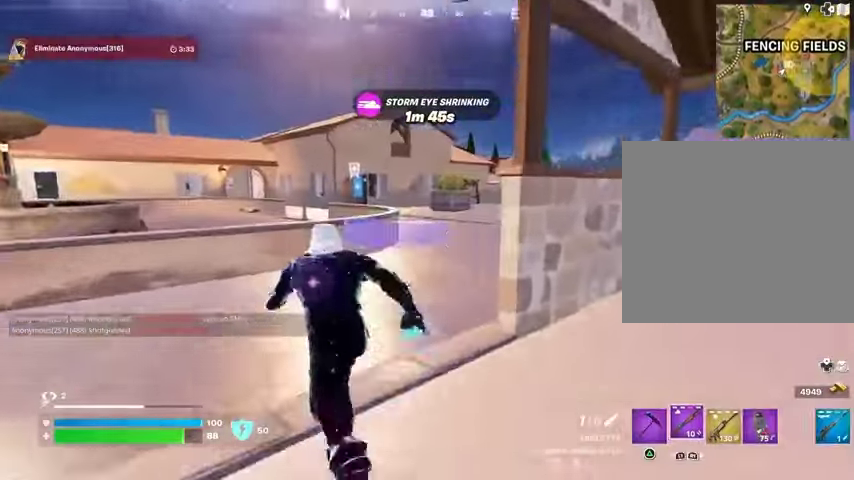
{"buttons": [], "left_stick": "center", "right_stick": "center", "events": [[100, "R1", "down"], [167, "R1", "up"], [200, "left_stick", "up-left"], [333, "CROSS", "down"], [433, "CROSS", "up"], [433, "left_stick", "center"]]}
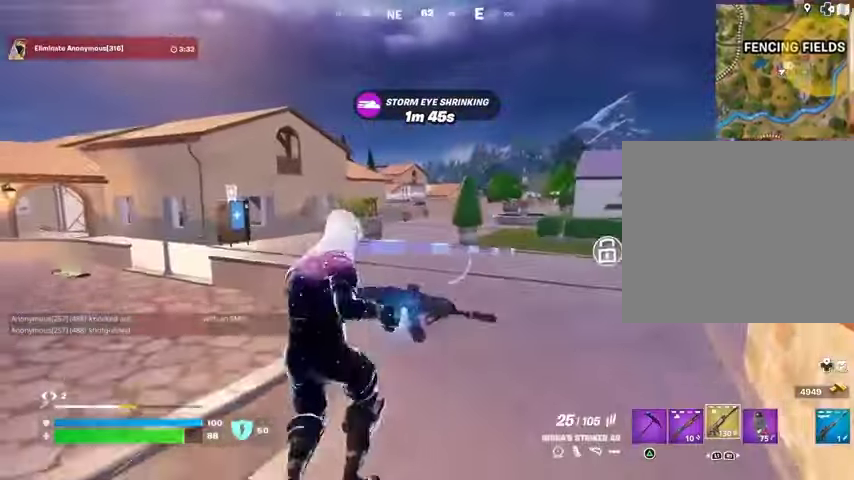
{"buttons": ["R3"], "left_stick": "up-left", "right_stick": "center", "events": [[133, "SQUARE", "down"], [133, "left_stick", "left"], [200, "SQUARE", "up"], [267, "SQUARE", "down"], [333, "SQUARE", "up"], [433, "left_stick", "up-left"], [467, "R3", "down"]]}
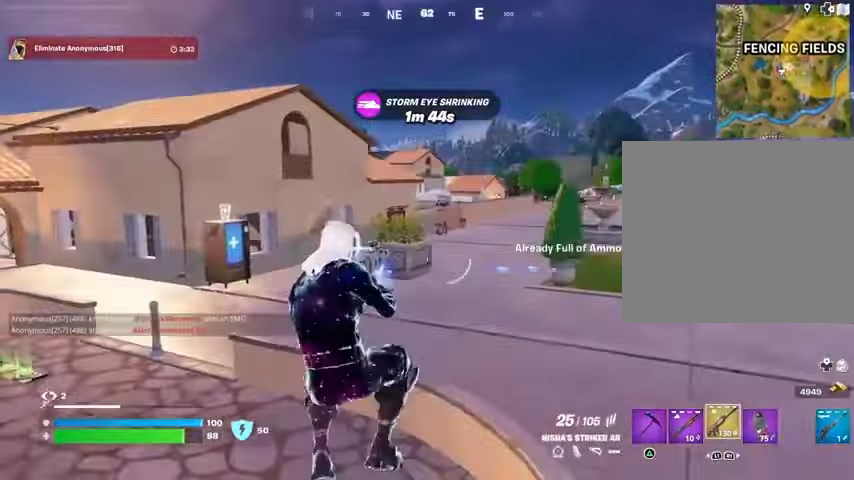
{"buttons": ["L3"], "left_stick": "up", "right_stick": "center", "events": [[33, "R3", "up"], [67, "right_stick", "left"], [133, "left_stick", "up"], [200, "L1", "down"], [200, "right_stick", "center"], [233, "L1", "up"], [300, "L1", "down"], [400, "L1", "up"], [467, "L3", "down"]]}
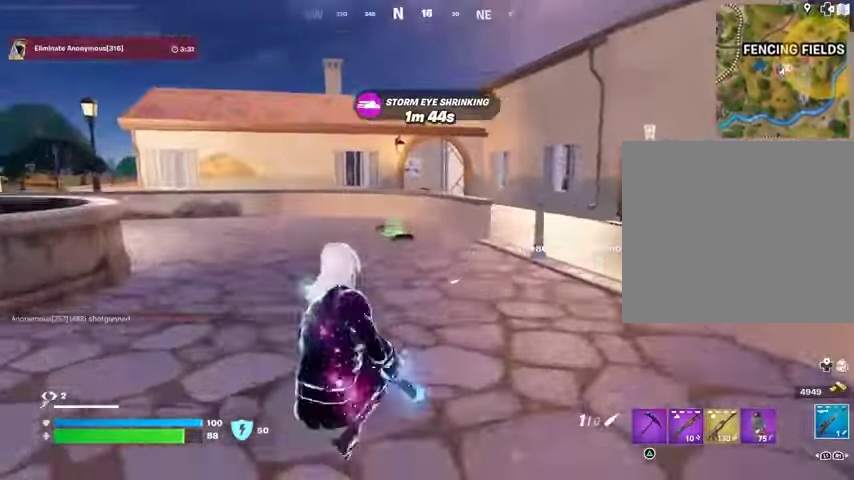
{"buttons": [], "left_stick": "up", "right_stick": "center", "events": [[67, "L3", "up"], [467, "SQUARE", "down"], [500, "SQUARE", "up"]]}
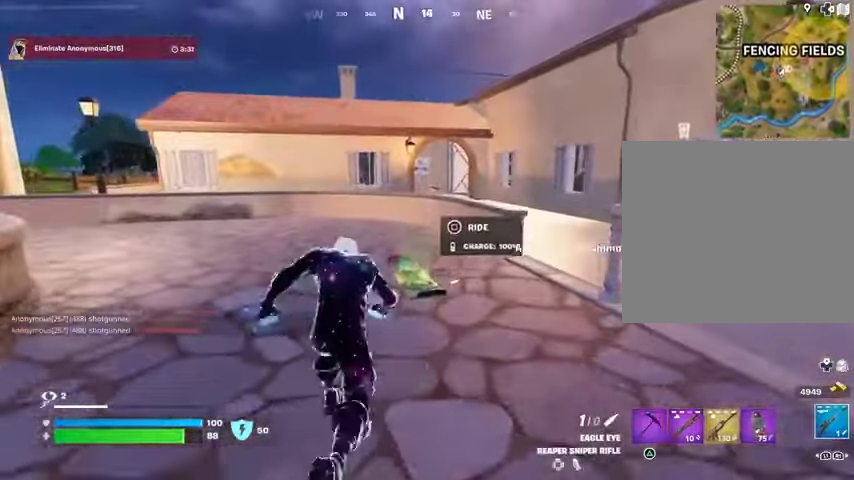
{"buttons": [], "left_stick": "up-right", "right_stick": "right", "events": [[100, "right_stick", "right"], [133, "left_stick", "up-right"], [333, "right_stick", "center"], [467, "right_stick", "right"]]}
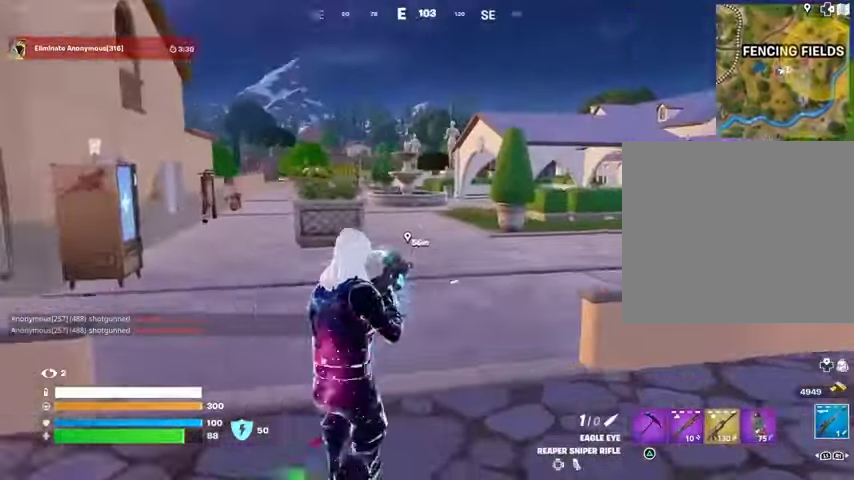
{"buttons": [], "left_stick": "up", "right_stick": "center", "events": [[67, "right_stick", "center"], [400, "left_stick", "up"]]}
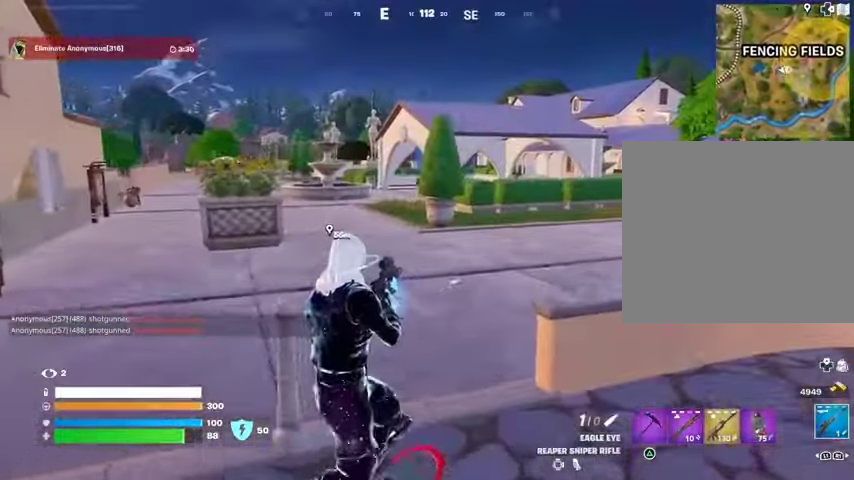
{"buttons": [], "left_stick": "up", "right_stick": "center", "events": []}
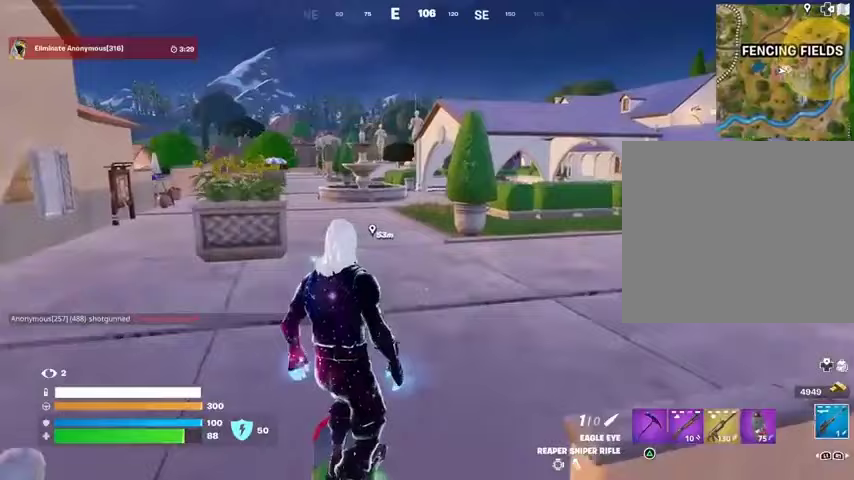
{"buttons": [], "left_stick": "up-left", "right_stick": "center", "events": [[500, "left_stick", "up-left"]]}
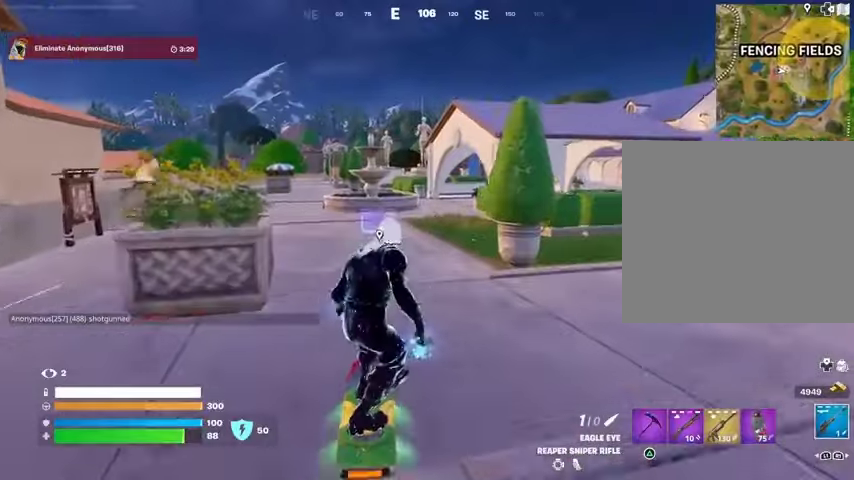
{"buttons": ["CROSS"], "left_stick": "up-left", "right_stick": "center", "events": [[433, "CROSS", "down"]]}
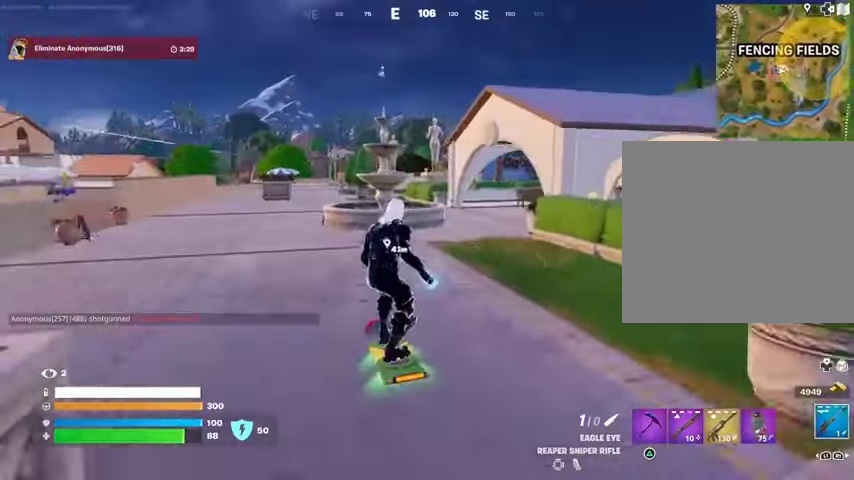
{"buttons": ["L3"], "left_stick": "down", "right_stick": "center", "events": [[33, "CROSS", "up"], [100, "left_stick", "left"], [200, "left_stick", "down-left"], [300, "left_stick", "down"], [500, "L3", "down"]]}
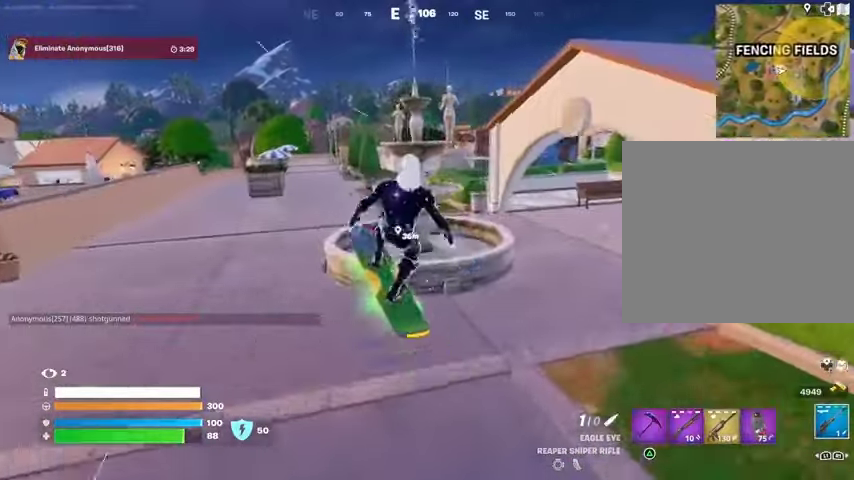
{"buttons": [], "left_stick": "center", "right_stick": "center", "events": [[333, "left_stick", "center"], [500, "L3", "up"]]}
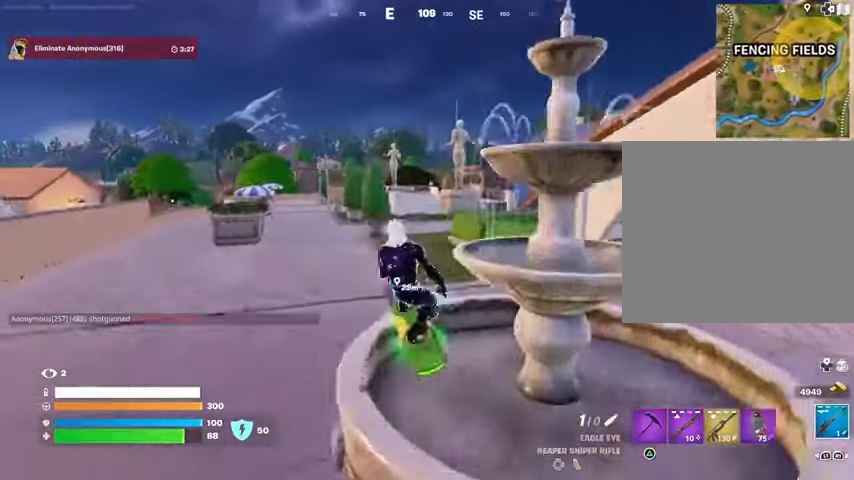
{"buttons": [], "left_stick": "down-right", "right_stick": "center", "events": [[33, "left_stick", "up"], [267, "left_stick", "down-right"]]}
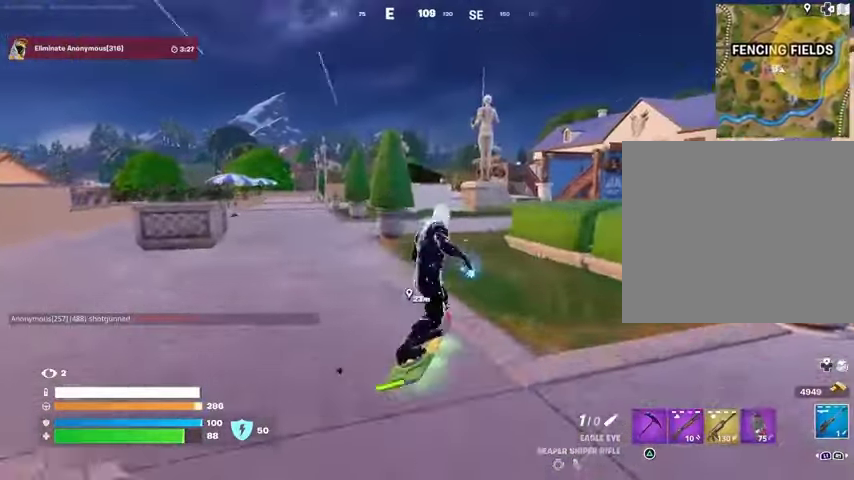
{"buttons": ["CROSS"], "left_stick": "down-right", "right_stick": "center", "events": [[67, "left_stick", "up"], [467, "CROSS", "down"], [500, "left_stick", "down-right"]]}
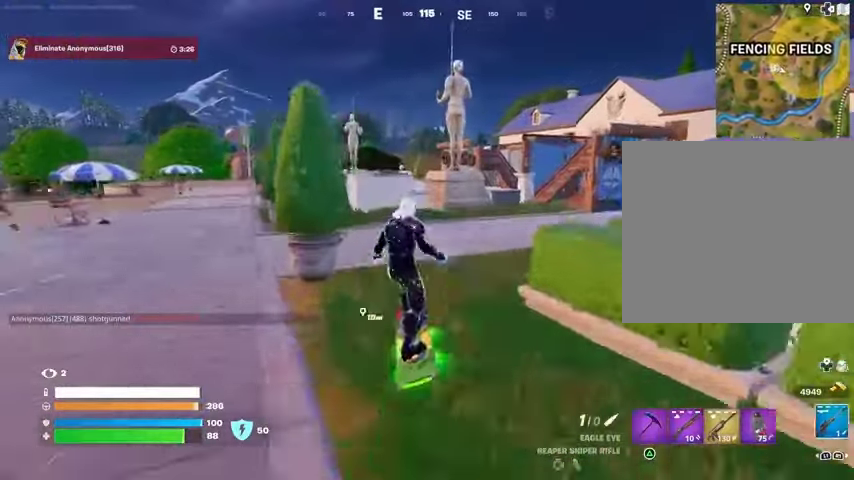
{"buttons": ["L3"], "left_stick": "down", "right_stick": "center", "events": [[33, "left_stick", "down"], [67, "CROSS", "up"], [467, "L3", "down"]]}
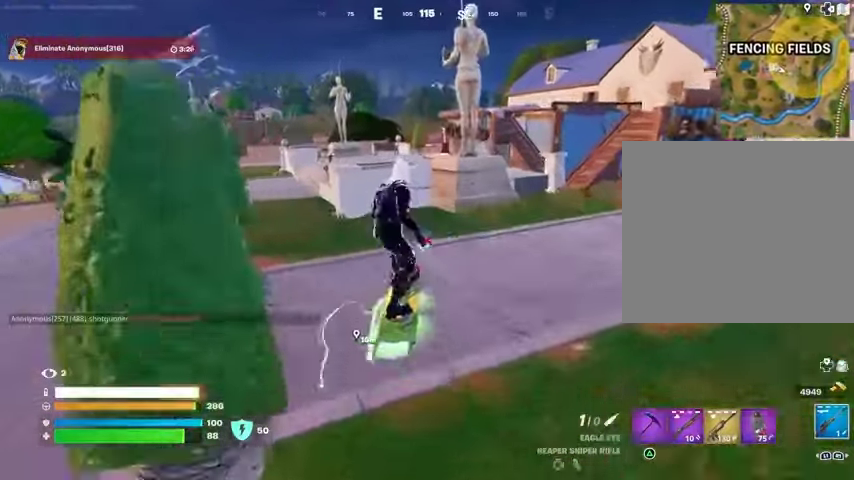
{"buttons": ["L3"], "left_stick": "down", "right_stick": "center", "events": []}
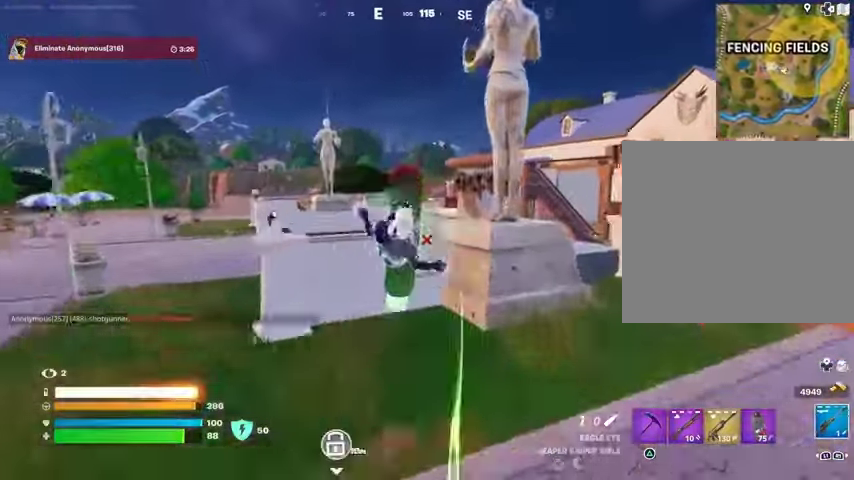
{"buttons": [], "left_stick": "down", "right_stick": "center", "events": [[333, "L3", "up"]]}
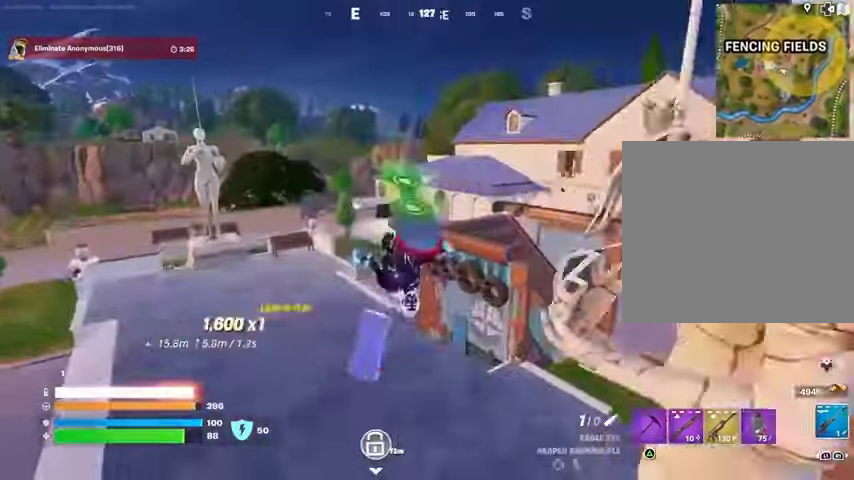
{"buttons": [], "left_stick": "center", "right_stick": "center", "events": [[167, "right_stick", "down-left"], [433, "left_stick", "center"], [467, "right_stick", "center"]]}
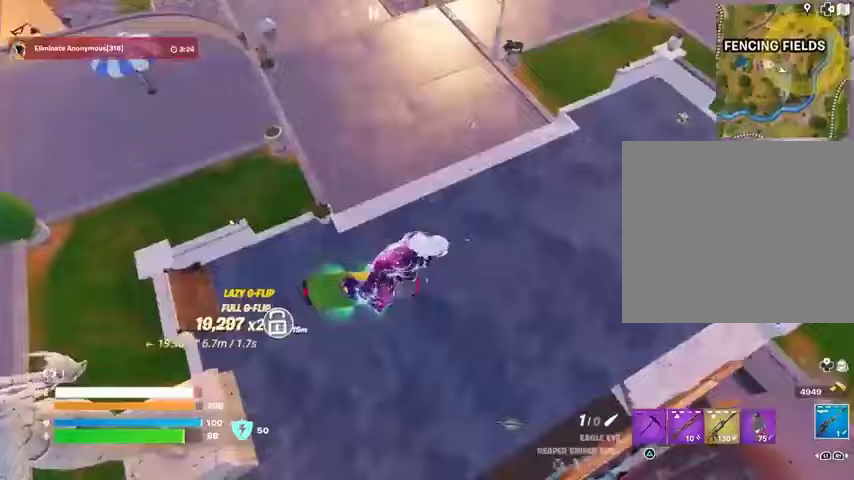
{"buttons": [], "left_stick": "up", "right_stick": "up-right", "events": [[100, "right_stick", "up-left"], [200, "right_stick", "center"], [267, "right_stick", "right"], [433, "left_stick", "up"], [500, "right_stick", "up-right"]]}
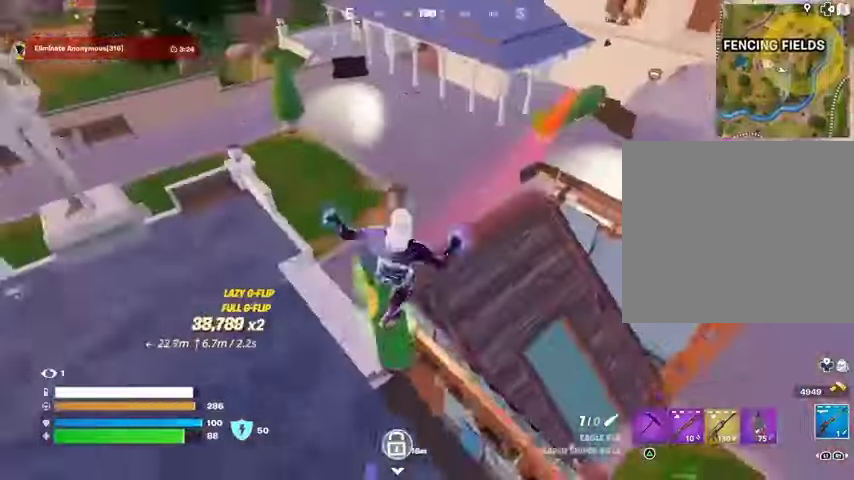
{"buttons": [], "left_stick": "center", "right_stick": "center", "events": [[133, "left_stick", "center"], [467, "right_stick", "center"]]}
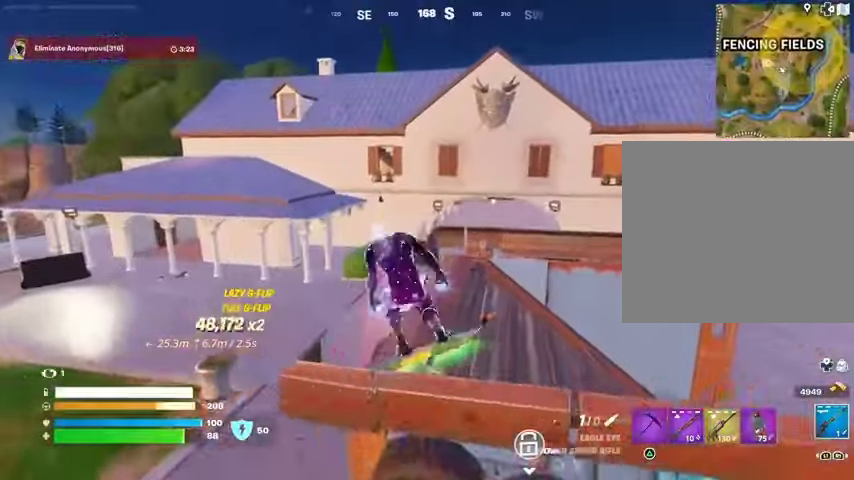
{"buttons": ["SQUARE"], "left_stick": "center", "right_stick": "center", "events": [[133, "SQUARE", "down"]]}